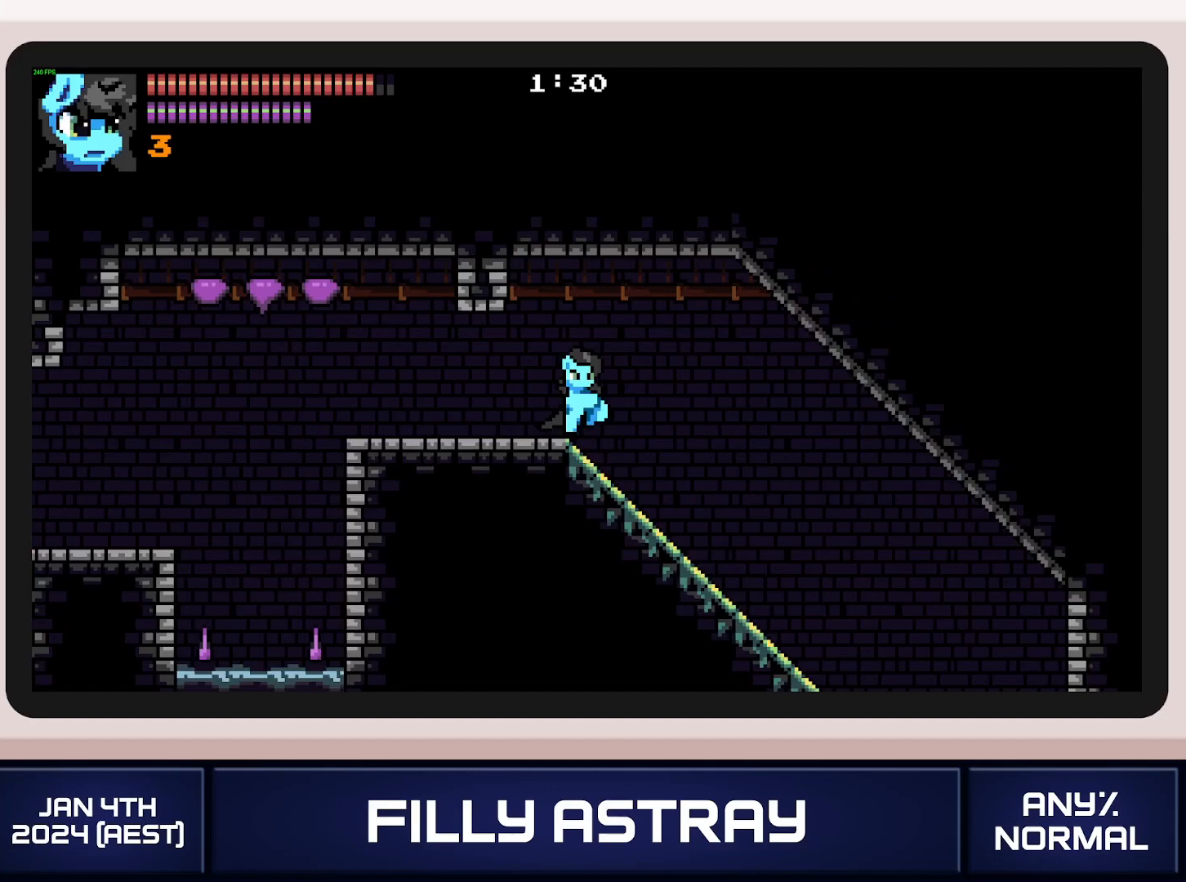
Gameplay with a controller (Xbox layout); each line is a JSON object with the inputs held at the frame after it. "events" lists button and stick changes between this image and that frame as [ms after this image, input, new state], when the widget could be followed in between. Not read: L3 R3 left_stick right_stick.
{"buttons": ["DPAD_RIGHT"], "events": []}
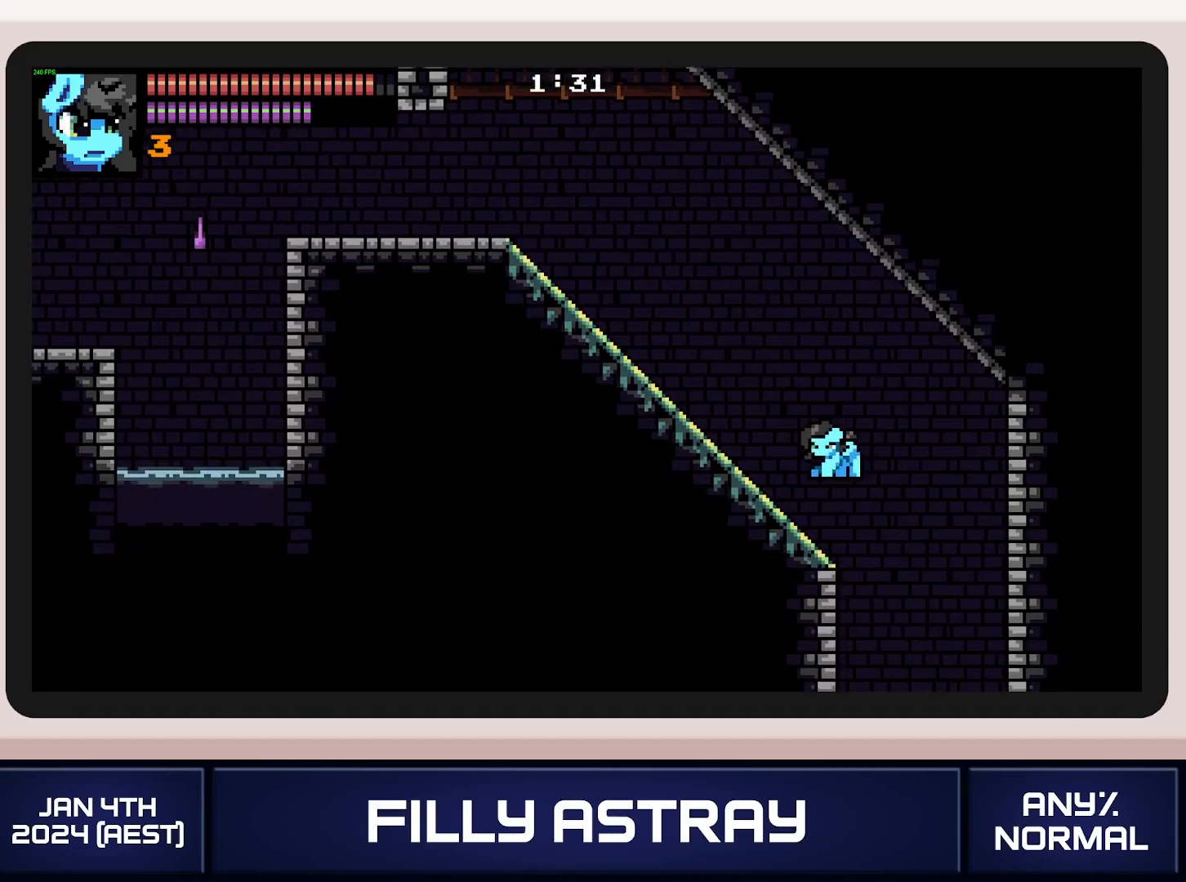
{"buttons": [], "events": [[367, "DPAD_RIGHT", "up"]]}
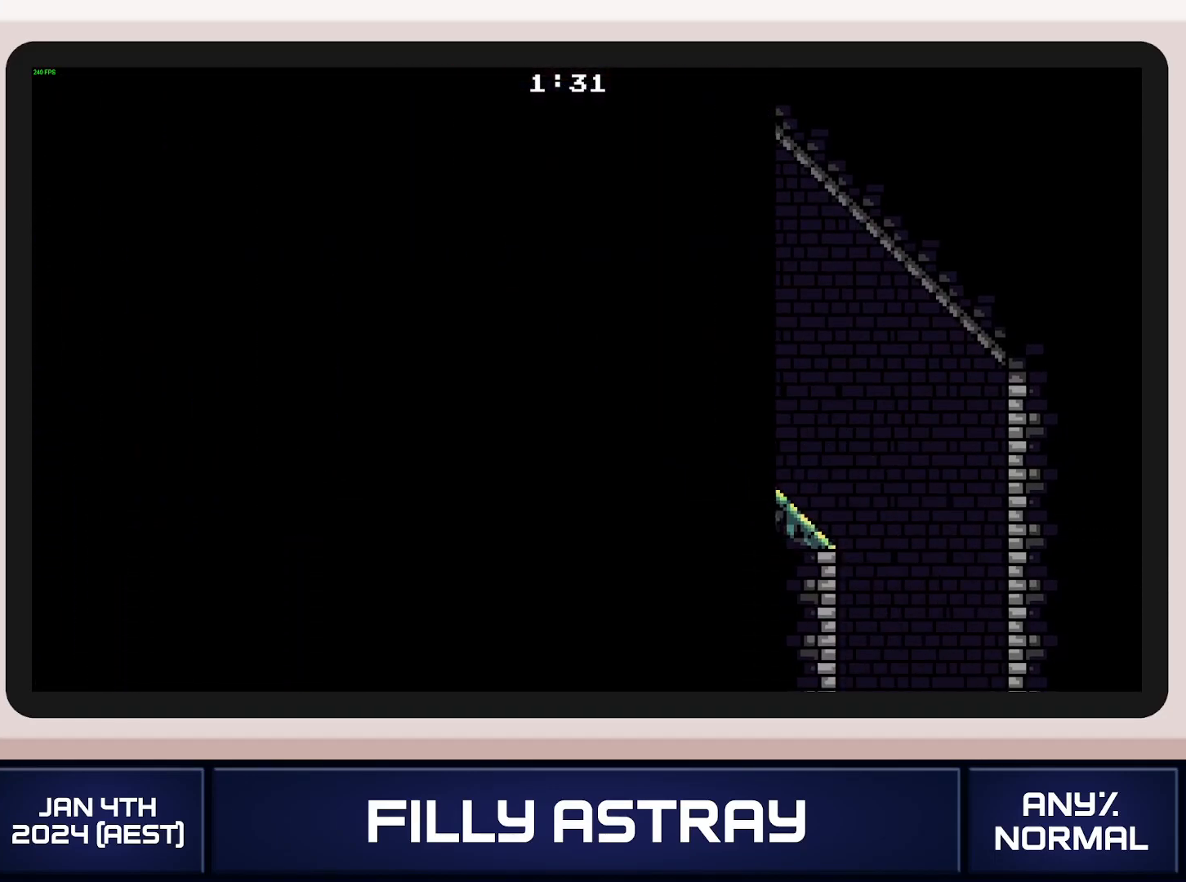
{"buttons": ["DPAD_RIGHT"], "events": [[250, "DPAD_RIGHT", "down"]]}
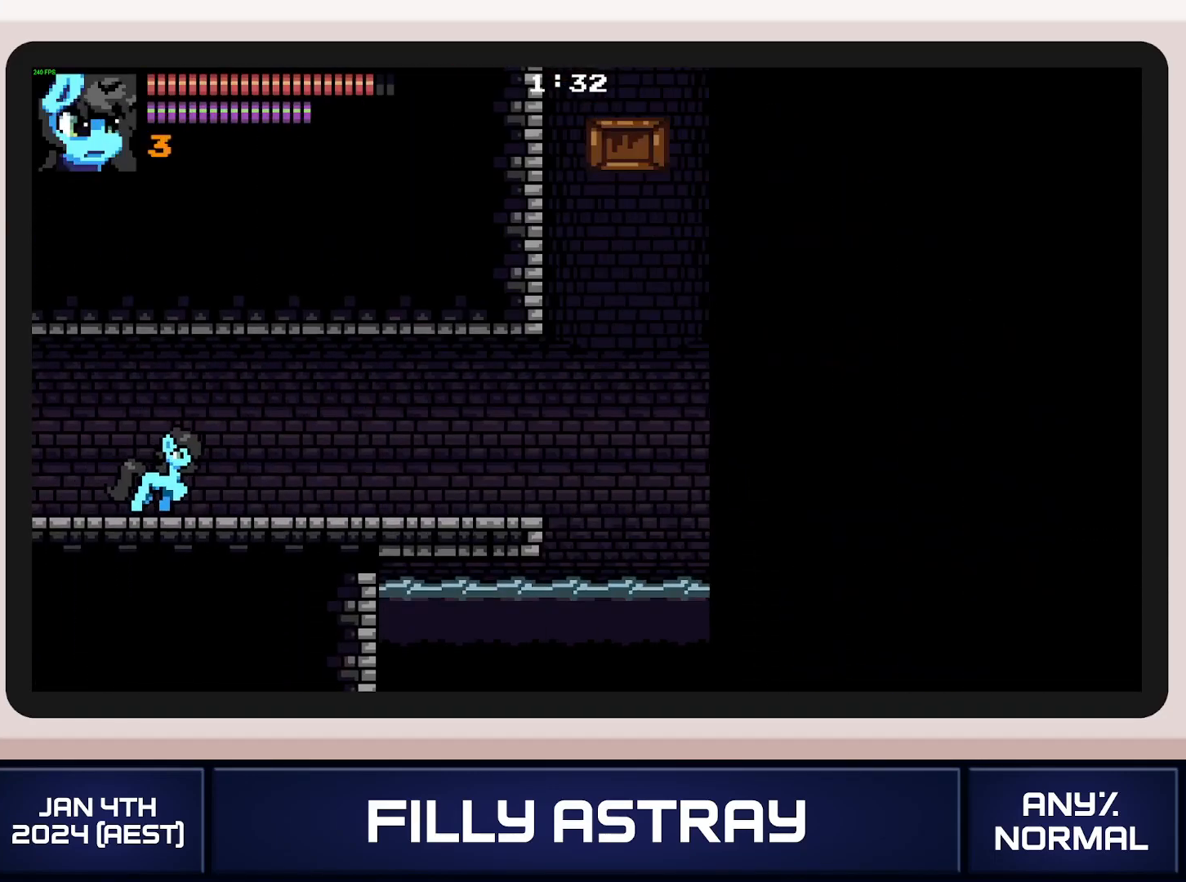
{"buttons": ["DPAD_RIGHT"], "events": [[183, "DPAD_DOWN", "down"], [216, "A", "down"], [367, "A", "up"], [383, "DPAD_DOWN", "up"]]}
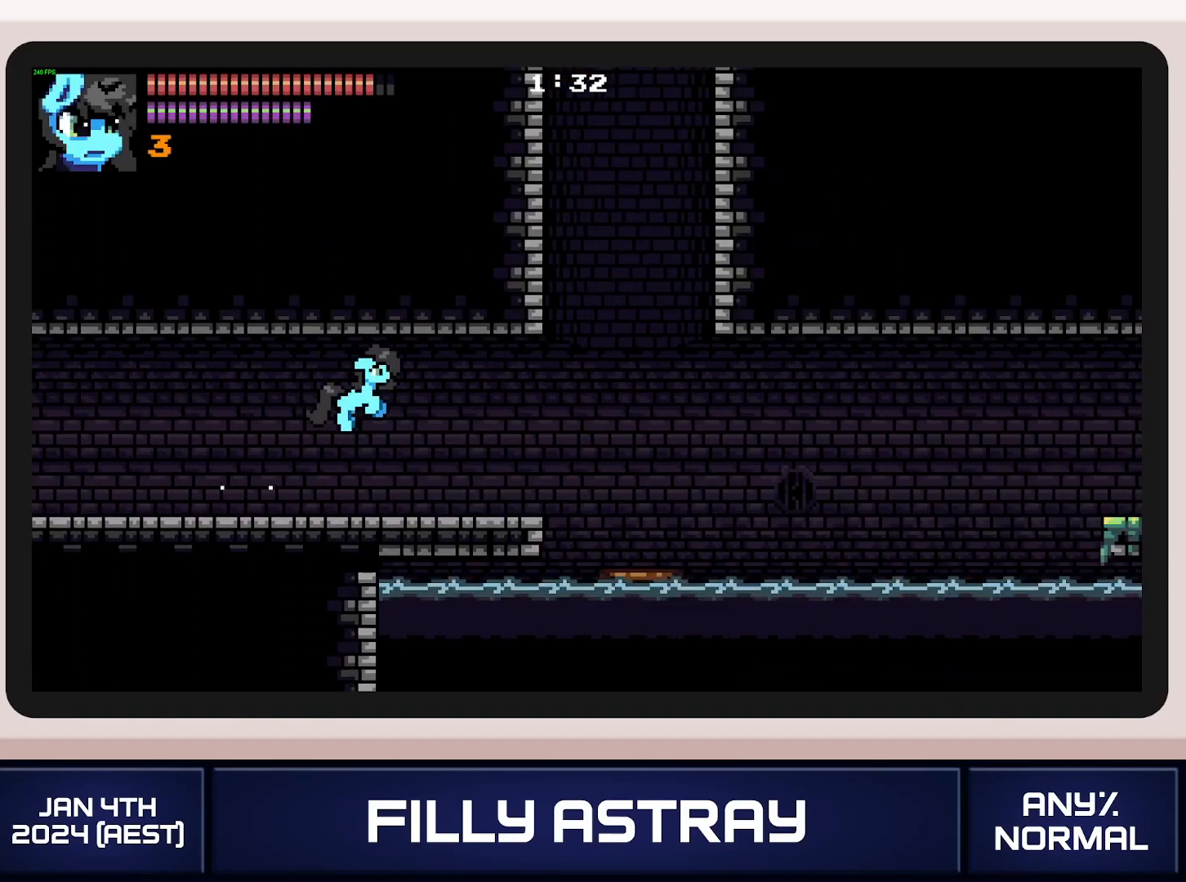
{"buttons": ["DPAD_RIGHT"], "events": []}
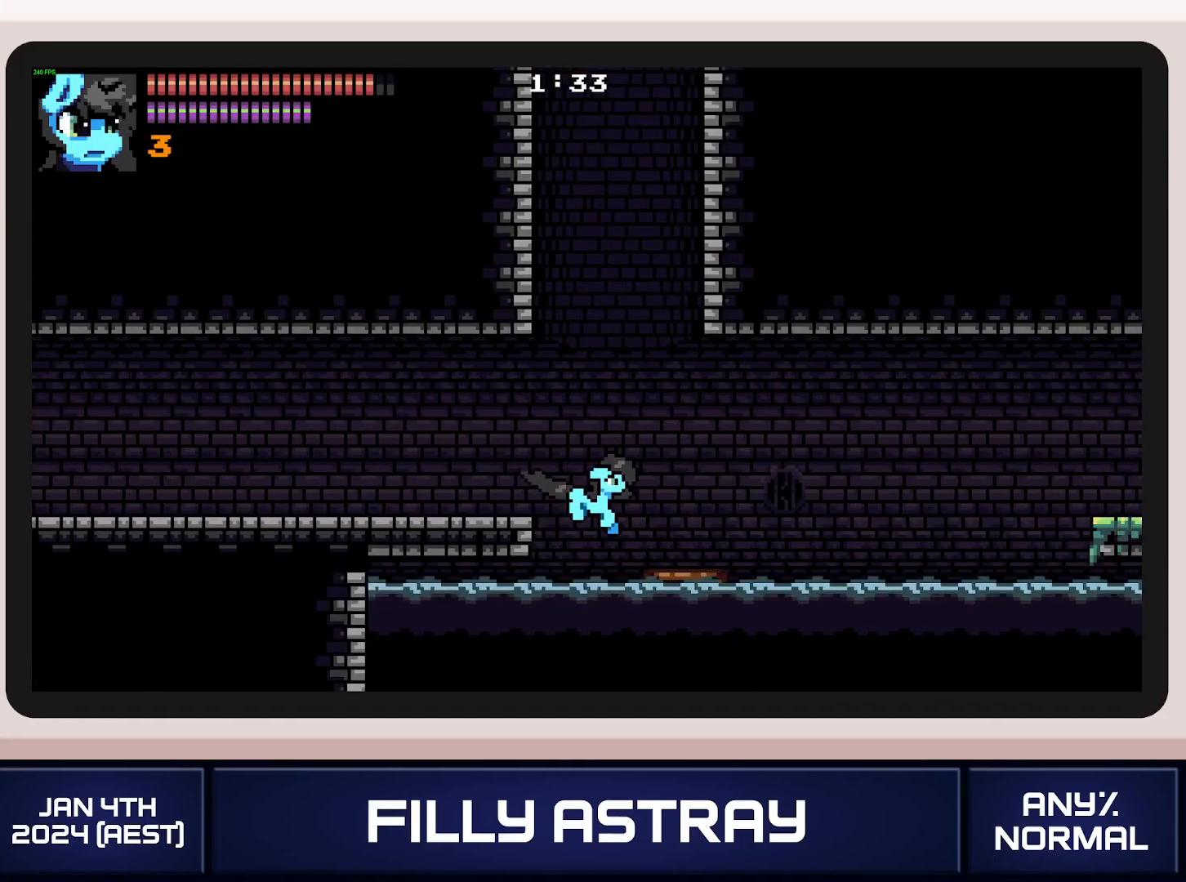
{"buttons": ["DPAD_DOWN"], "events": [[267, "DPAD_RIGHT", "up"], [301, "START", "down"], [401, "START", "up"], [468, "DPAD_DOWN", "down"]]}
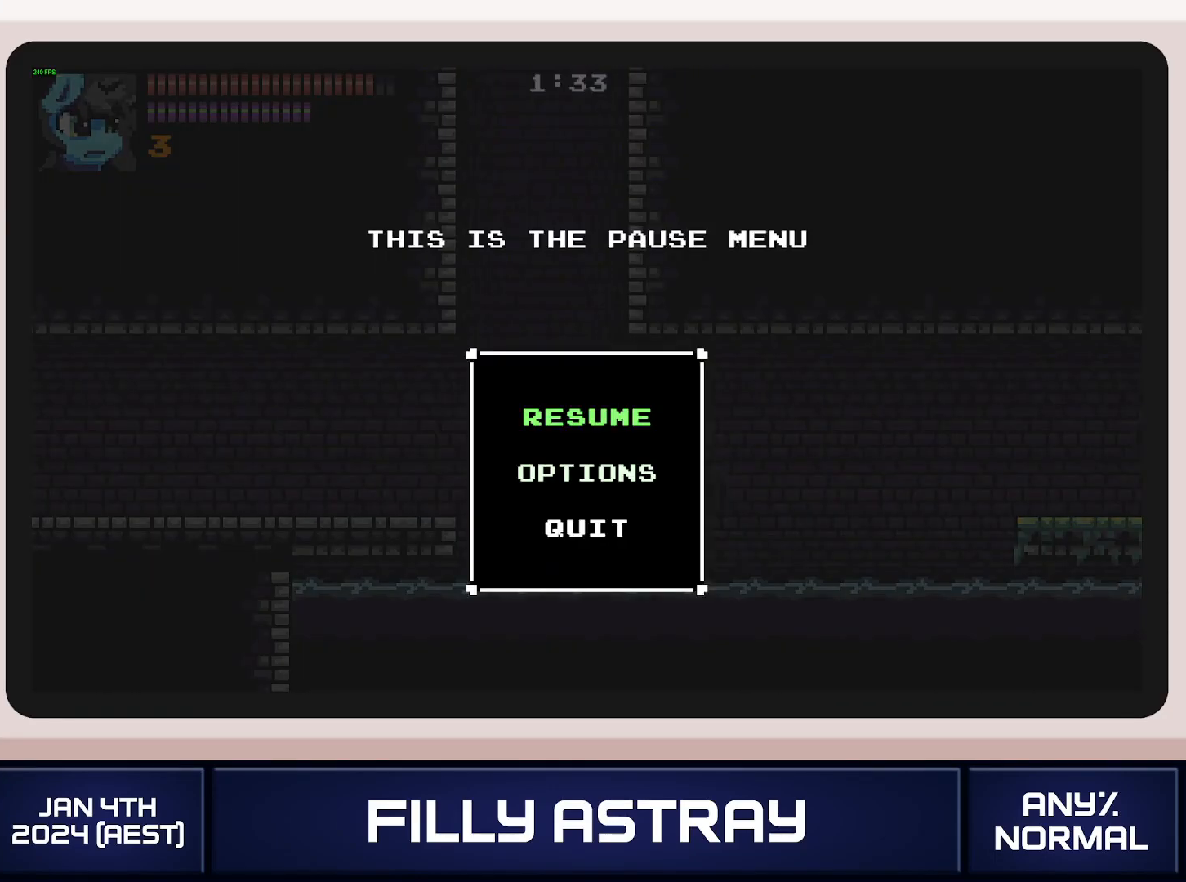
{"buttons": ["A"], "events": [[17, "DPAD_DOWN", "up"], [100, "DPAD_DOWN", "down"], [200, "A", "down"], [200, "DPAD_DOWN", "up"], [300, "A", "up"], [400, "A", "down"]]}
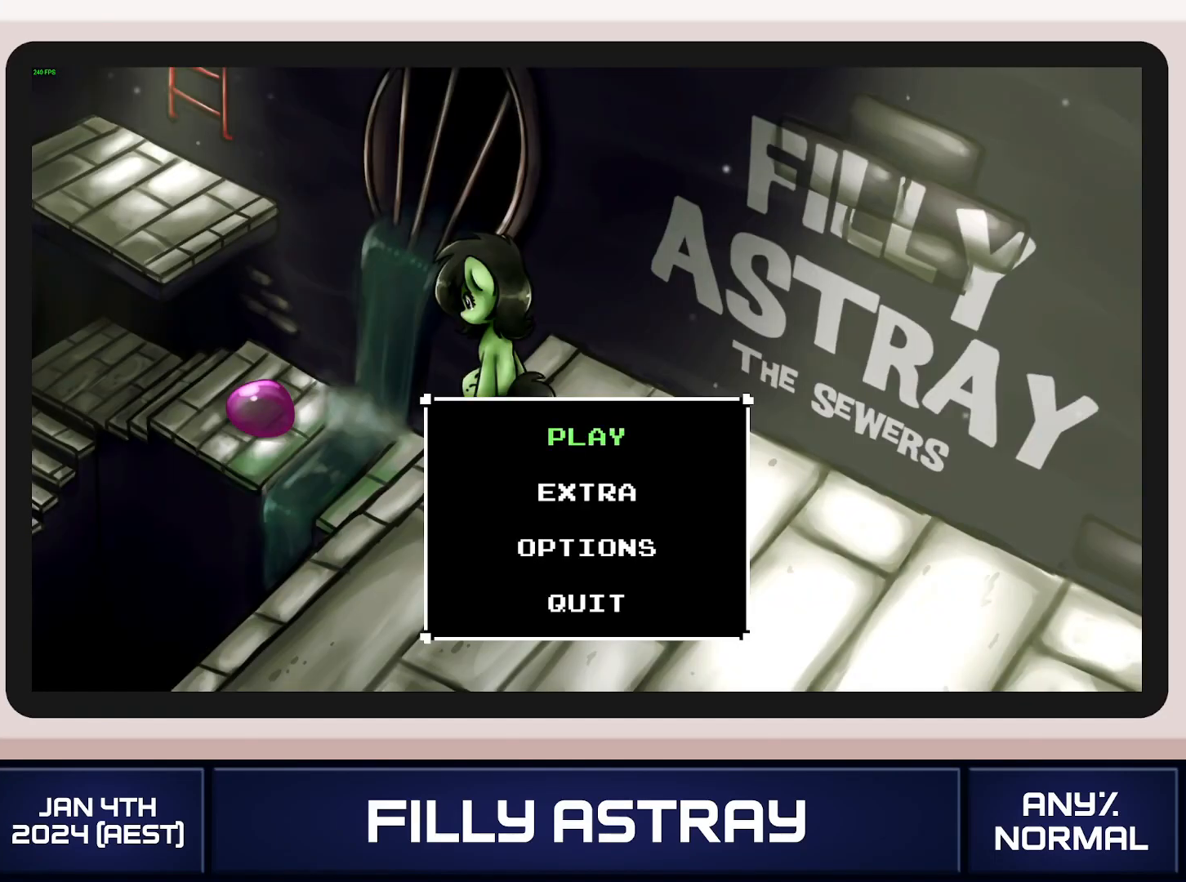
{"buttons": [], "events": [[16, "A", "up"], [150, "A", "down"], [250, "A", "up"]]}
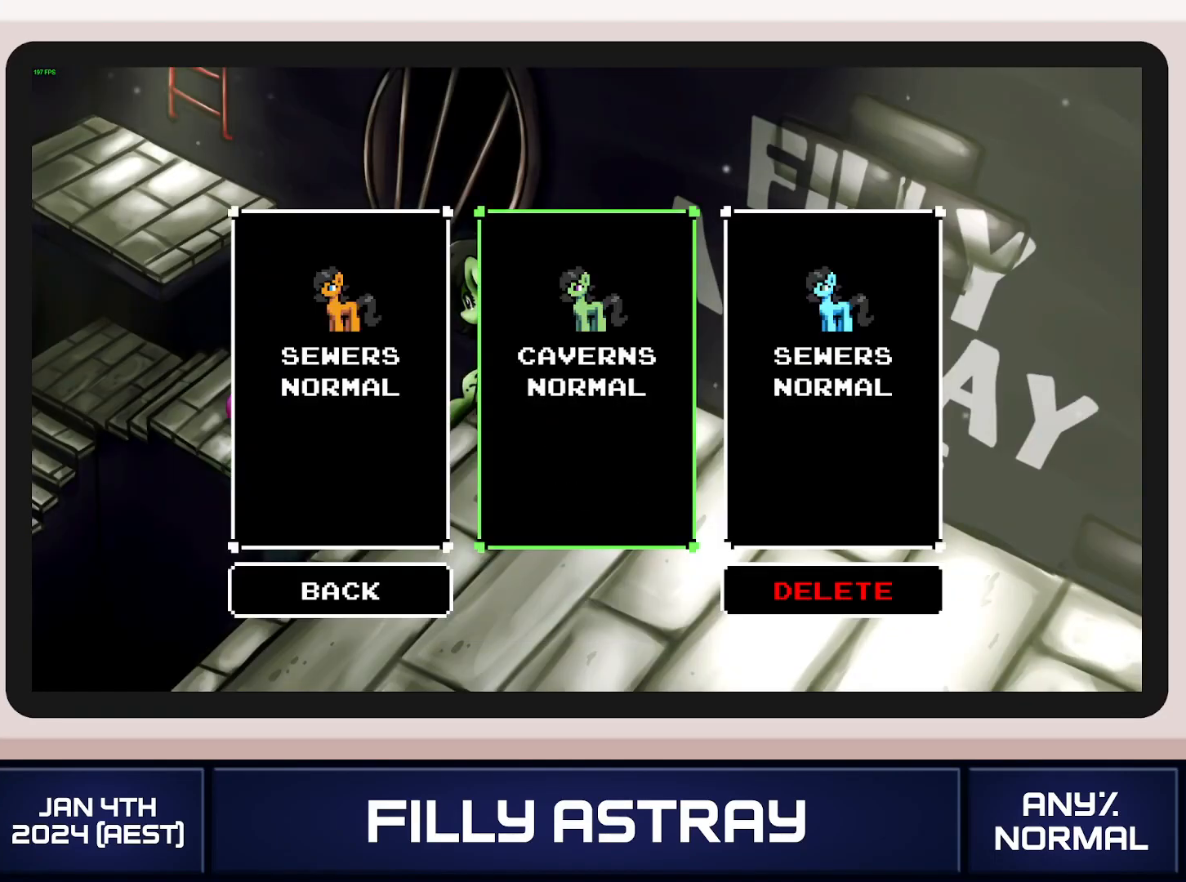
{"buttons": ["A"], "events": [[150, "DPAD_RIGHT", "down"], [234, "DPAD_RIGHT", "up"], [334, "DPAD_DOWN", "down"], [450, "DPAD_DOWN", "up"], [500, "A", "down"]]}
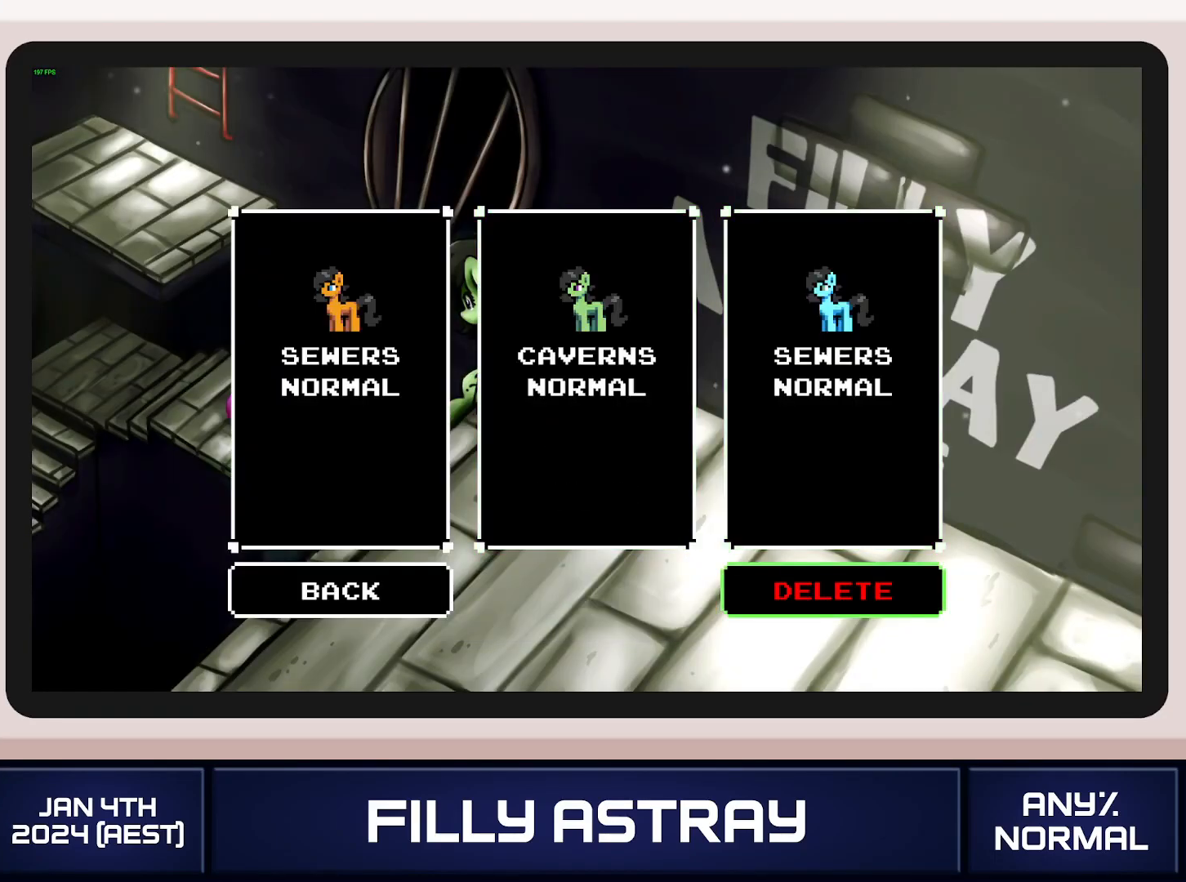
{"buttons": [], "events": [[117, "A", "up"], [184, "DPAD_UP", "down"], [284, "DPAD_UP", "up"], [317, "A", "down"], [451, "A", "up"]]}
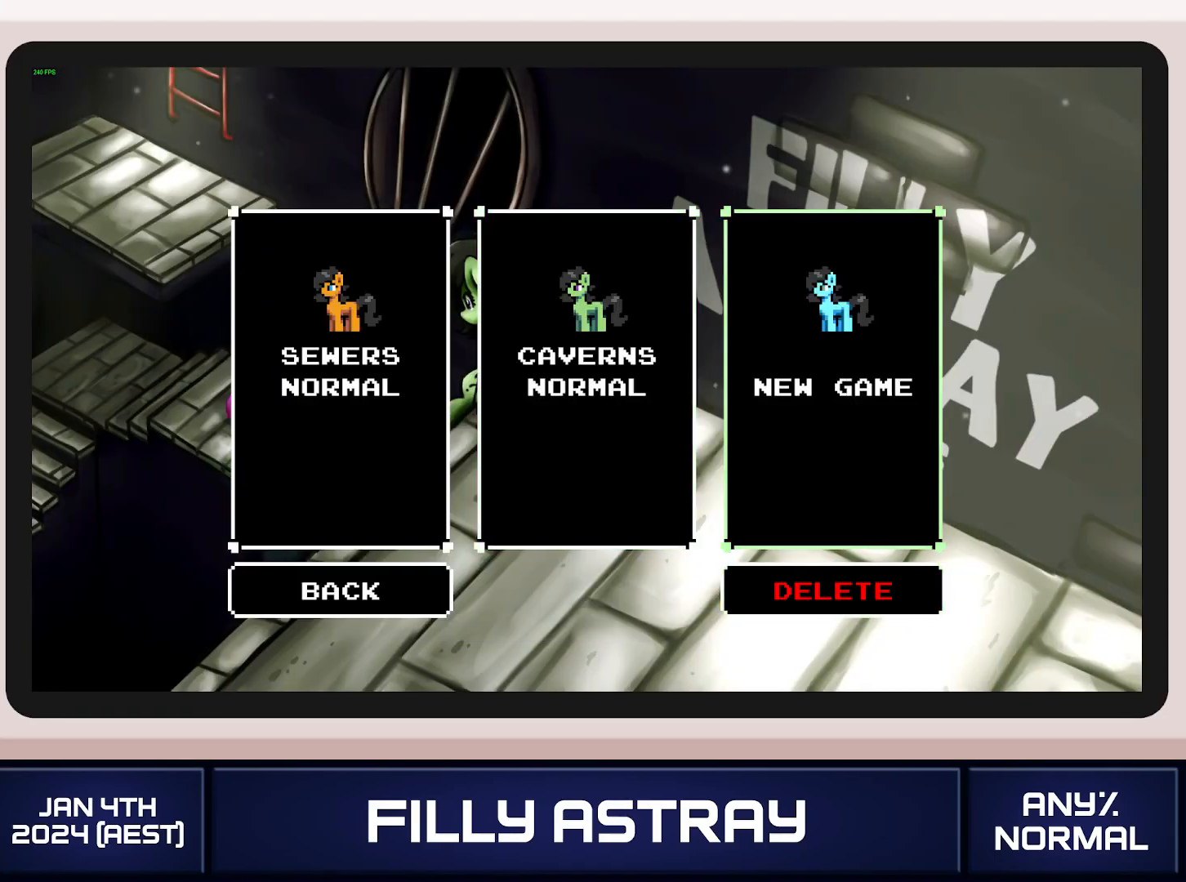
{"buttons": ["DPAD_RIGHT"], "events": [[50, "B", "down"], [150, "B", "up"], [217, "A", "down"], [334, "A", "up"], [367, "DPAD_RIGHT", "down"]]}
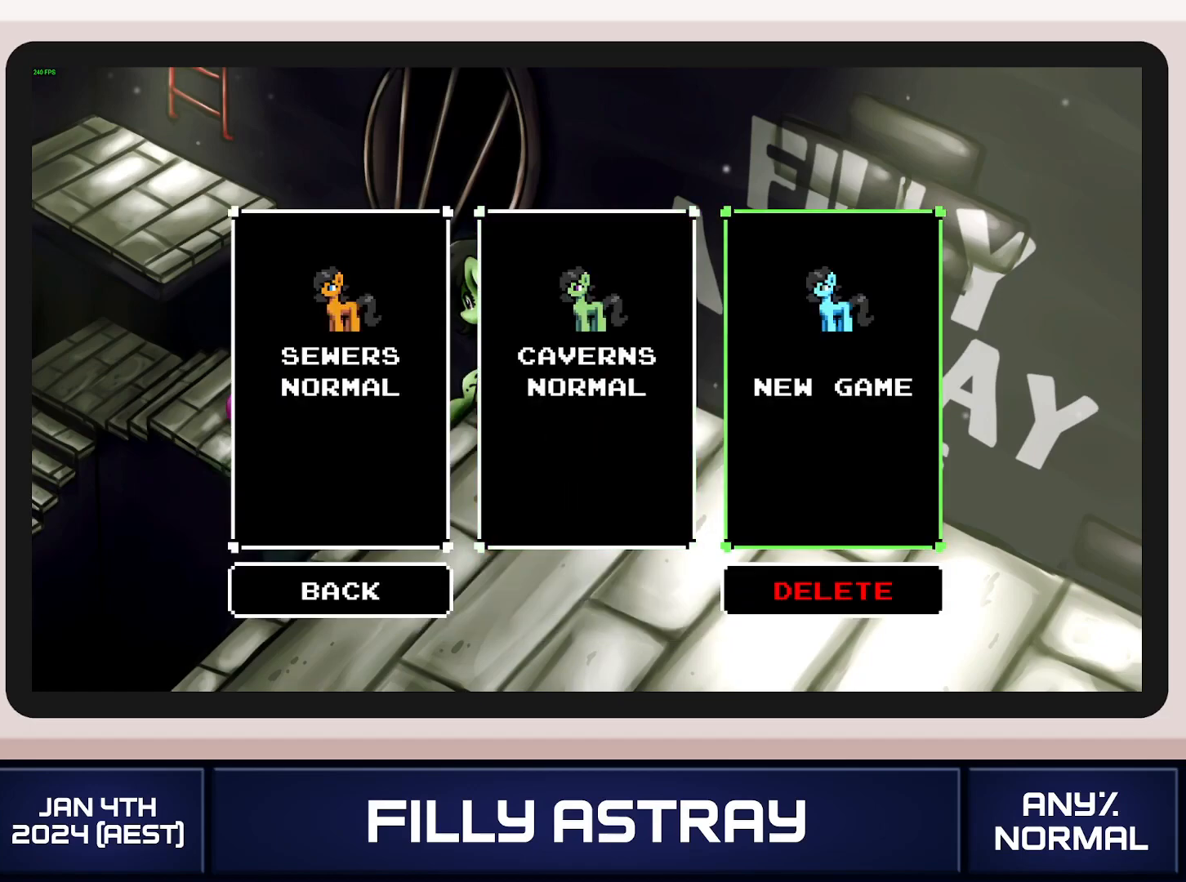
{"buttons": ["A", "DPAD_RIGHT"], "events": [[16, "DPAD_RIGHT", "up"], [50, "A", "down"], [166, "A", "up"], [166, "DPAD_DOWN", "down"], [250, "DPAD_DOWN", "up"], [367, "DPAD_RIGHT", "down"], [417, "A", "down"]]}
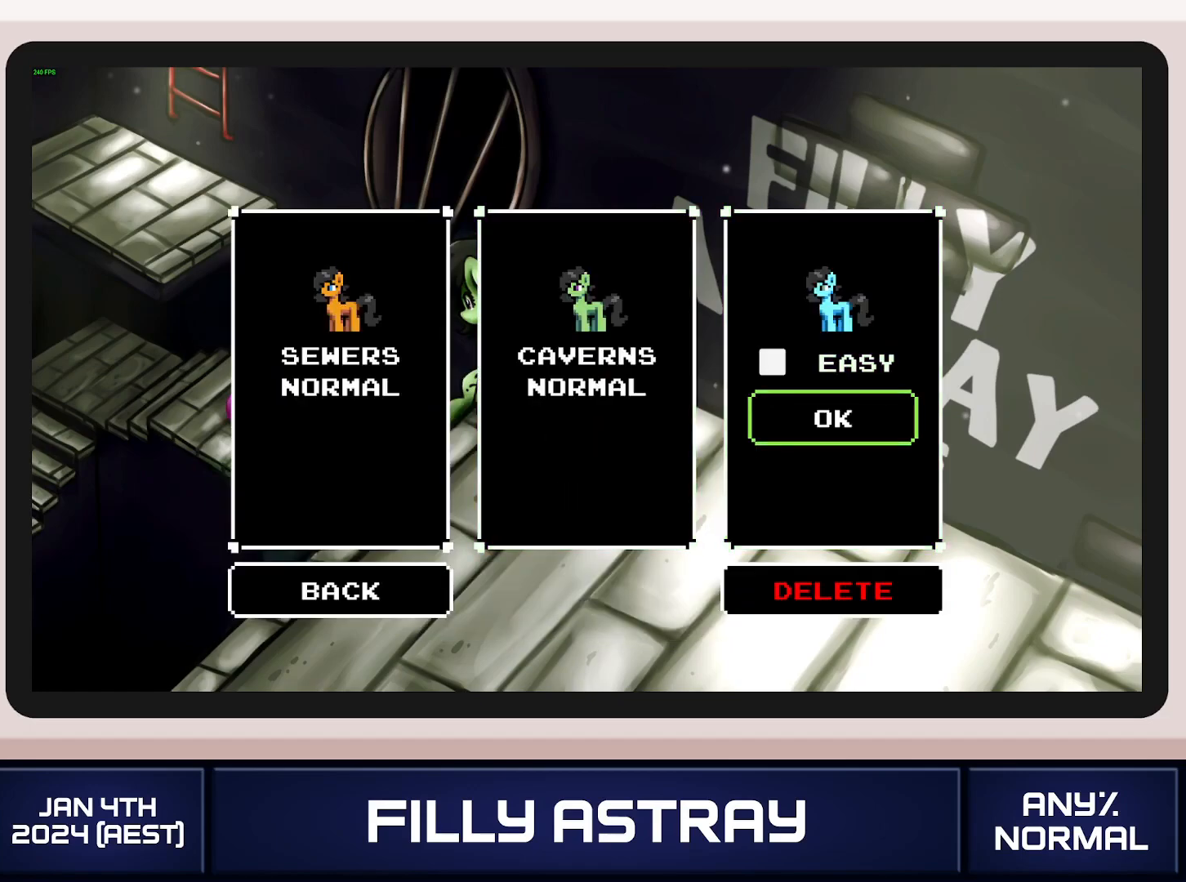
{"buttons": ["DPAD_RIGHT"], "events": [[17, "A", "up"]]}
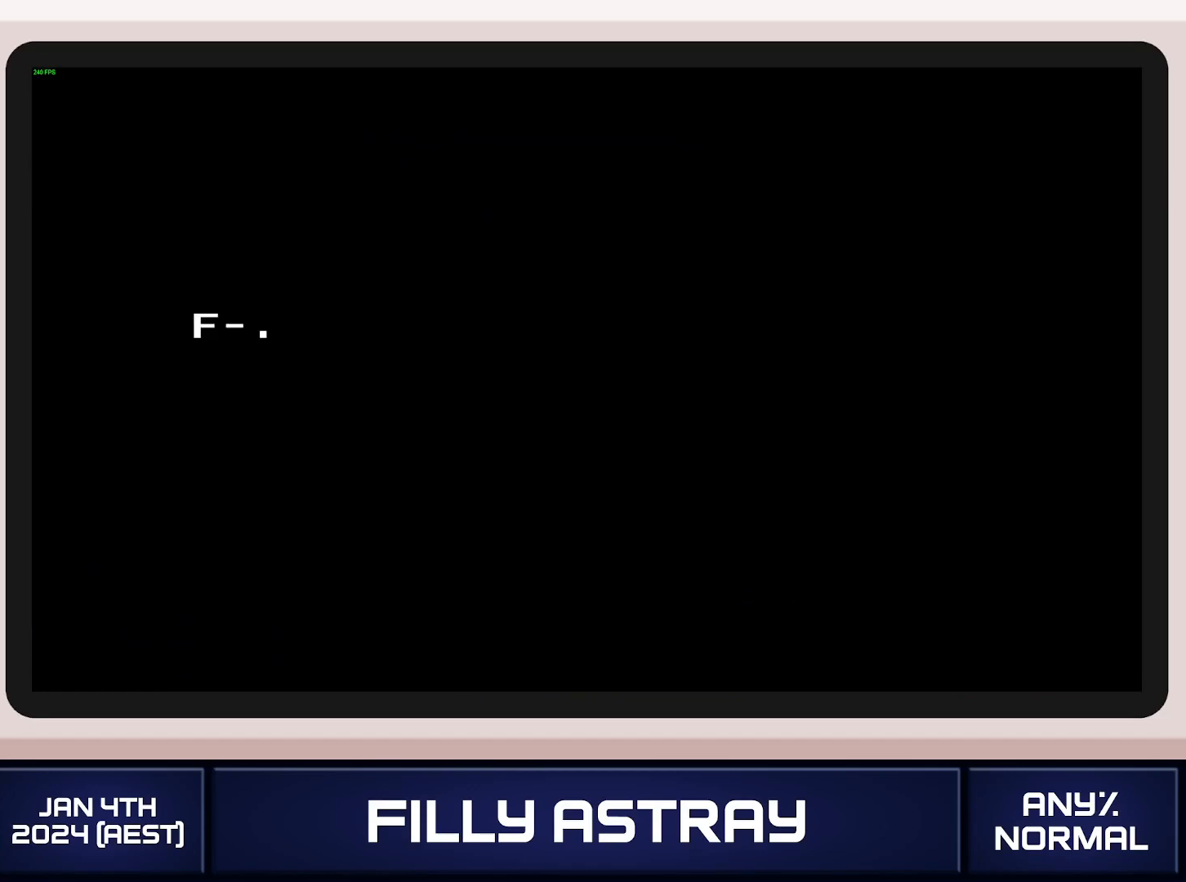
{"buttons": ["DPAD_RIGHT"], "events": []}
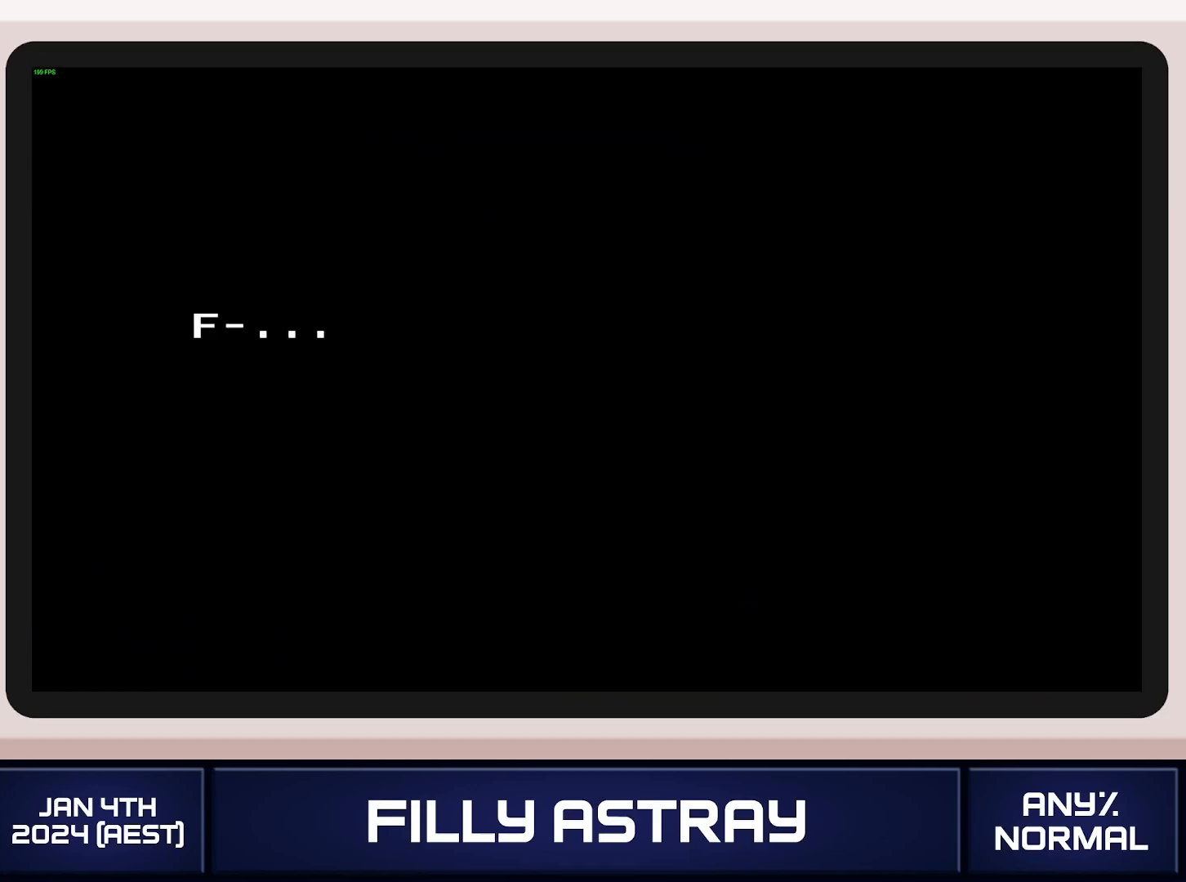
{"buttons": ["DPAD_RIGHT"], "events": []}
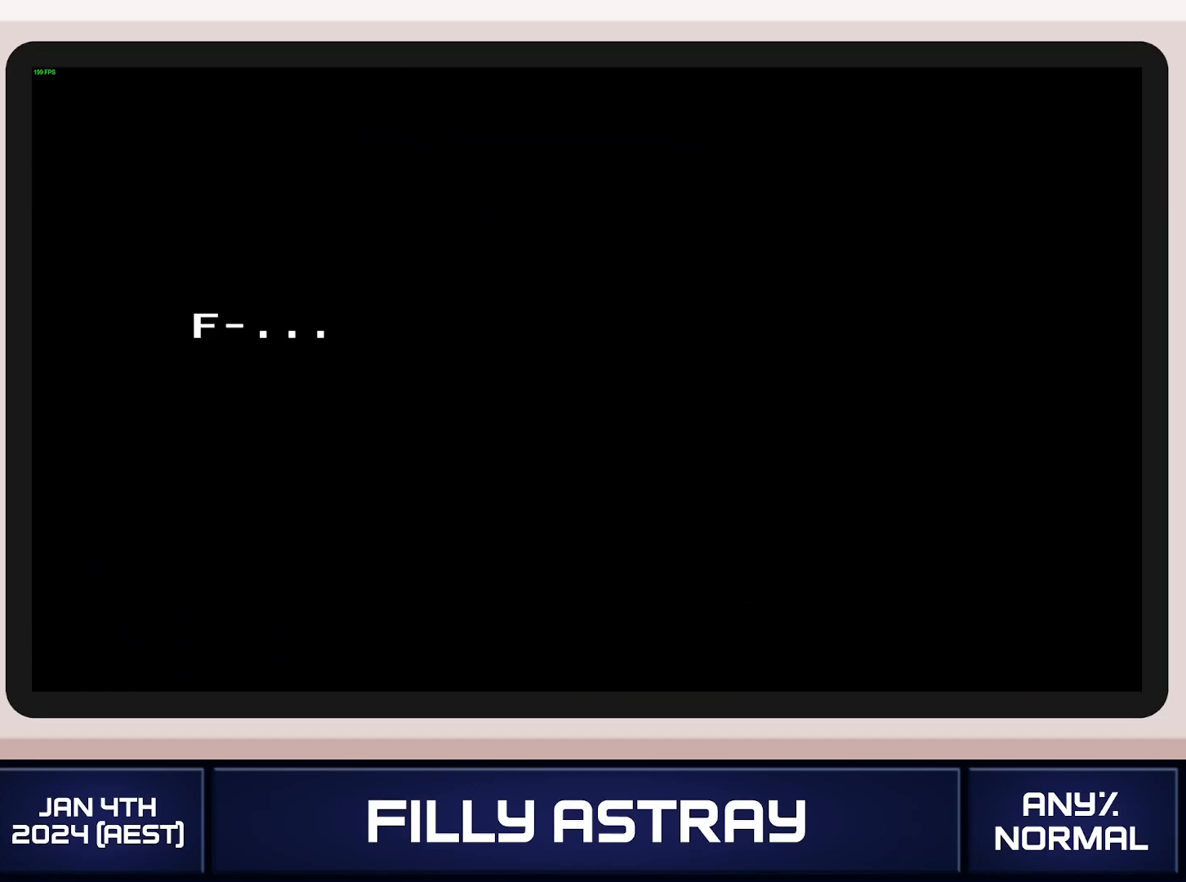
{"buttons": ["DPAD_RIGHT"], "events": []}
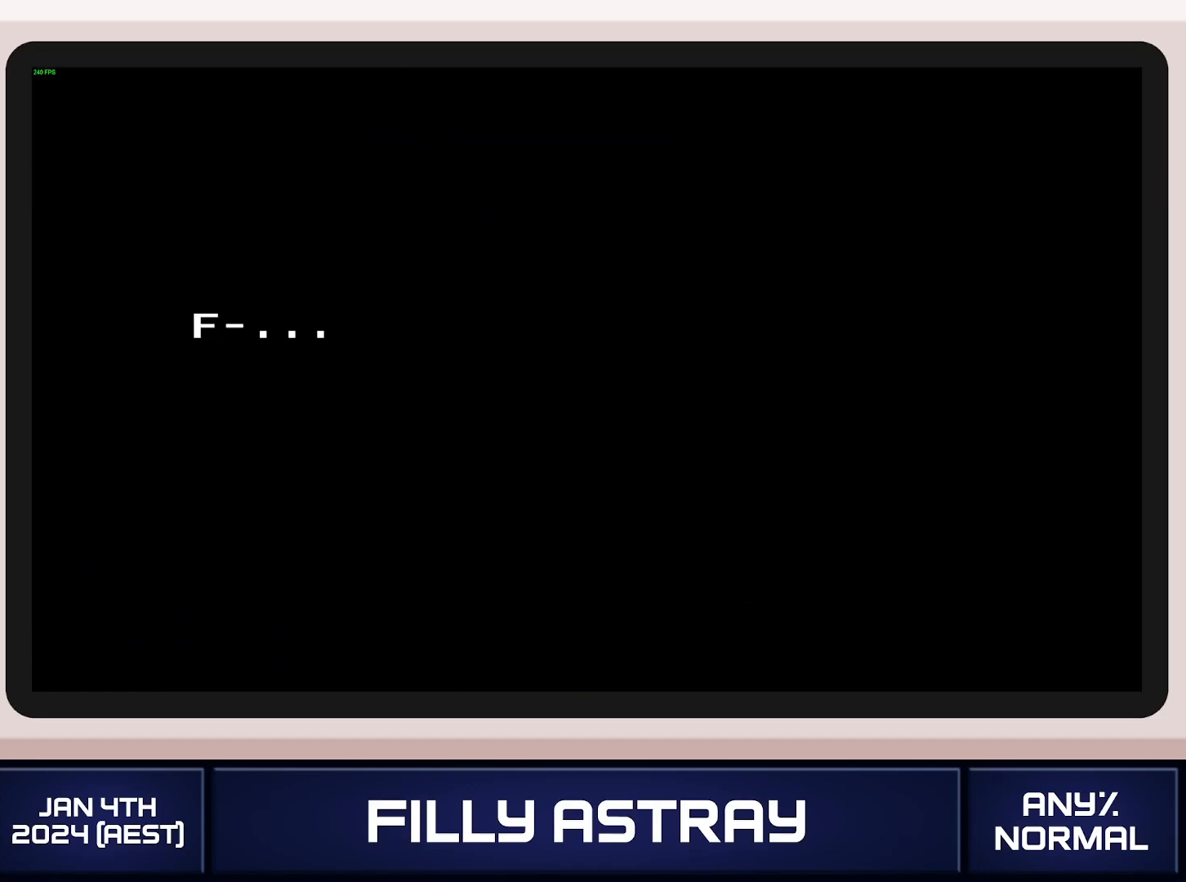
{"buttons": ["DPAD_RIGHT"], "events": []}
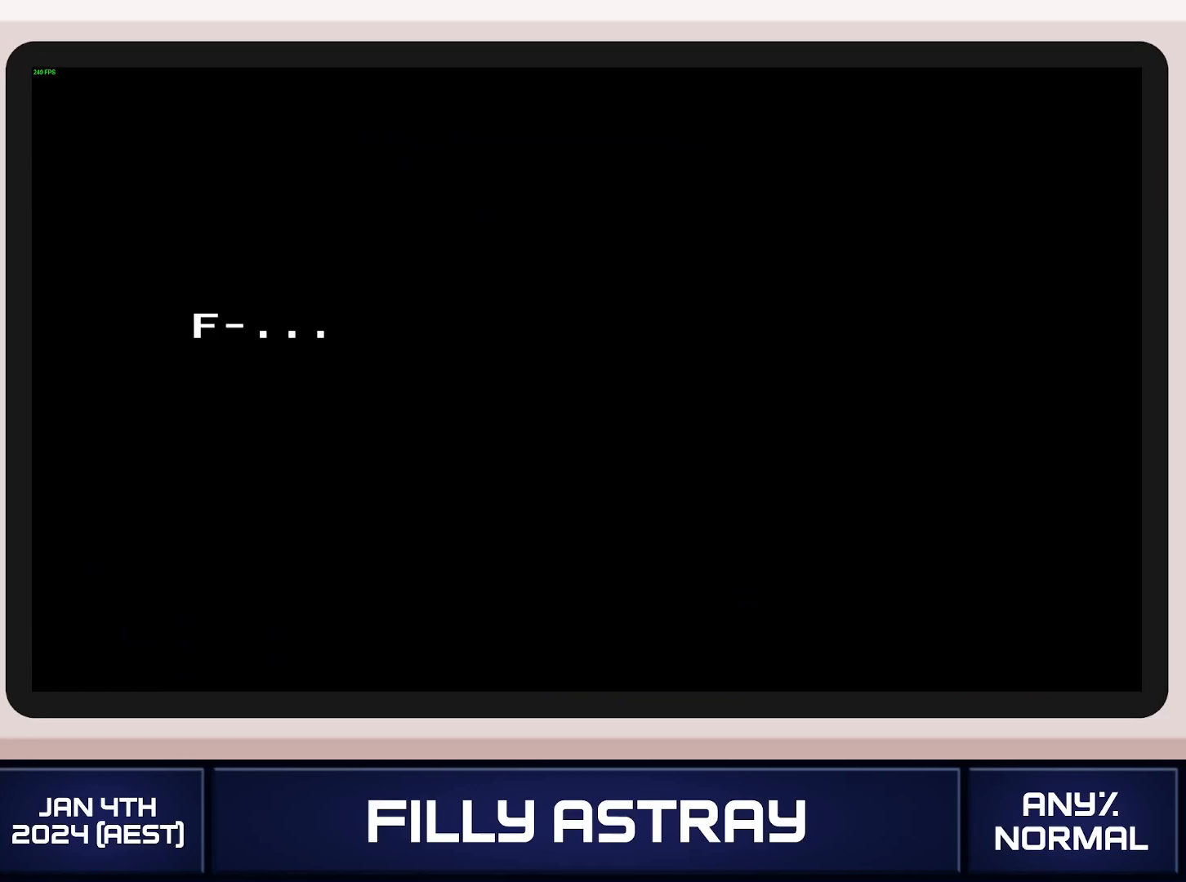
{"buttons": [], "events": [[167, "A", "down"], [167, "DPAD_RIGHT", "up"], [251, "A", "up"], [301, "A", "down"], [368, "A", "up"], [434, "A", "down"], [484, "A", "up"]]}
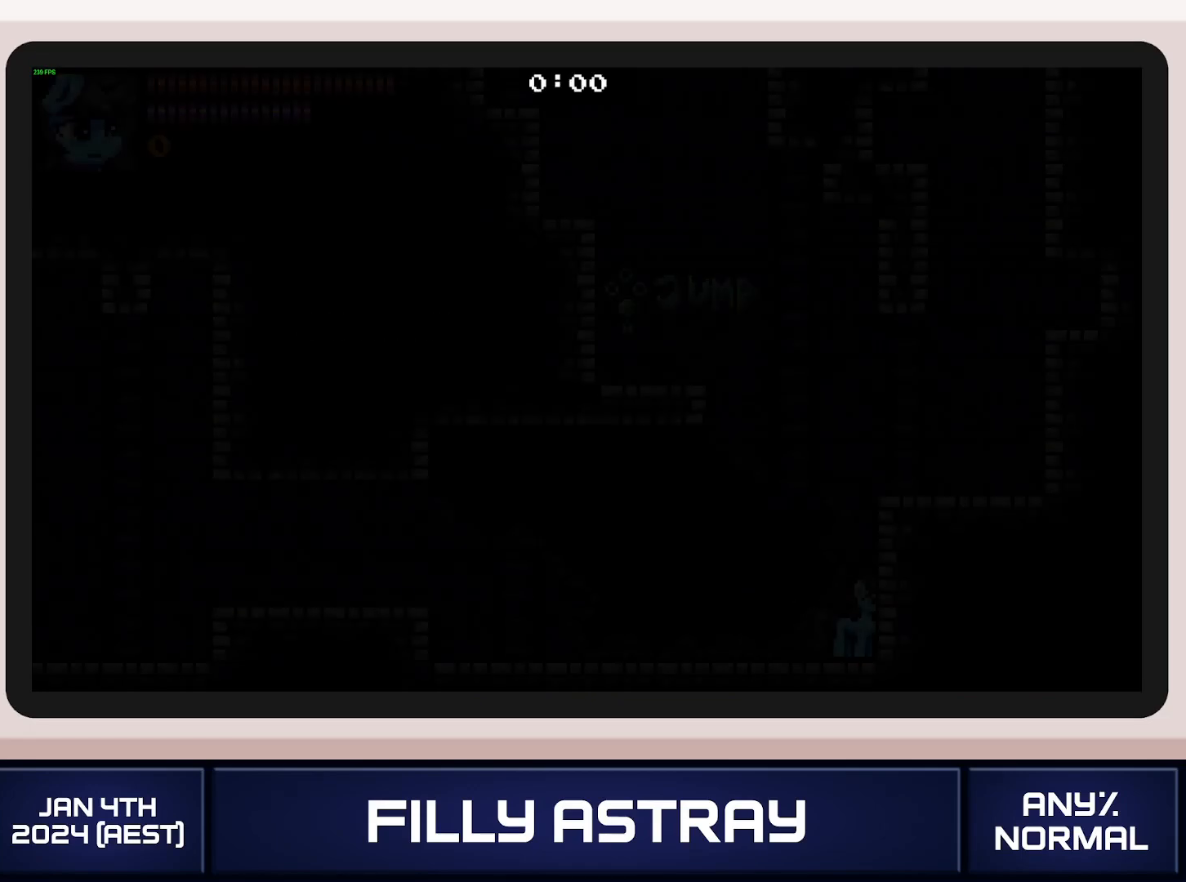
{"buttons": ["DPAD_LEFT"], "events": [[50, "A", "down"], [100, "A", "up"], [167, "A", "down"], [217, "A", "up"], [284, "A", "down"], [417, "DPAD_LEFT", "down"], [484, "A", "up"]]}
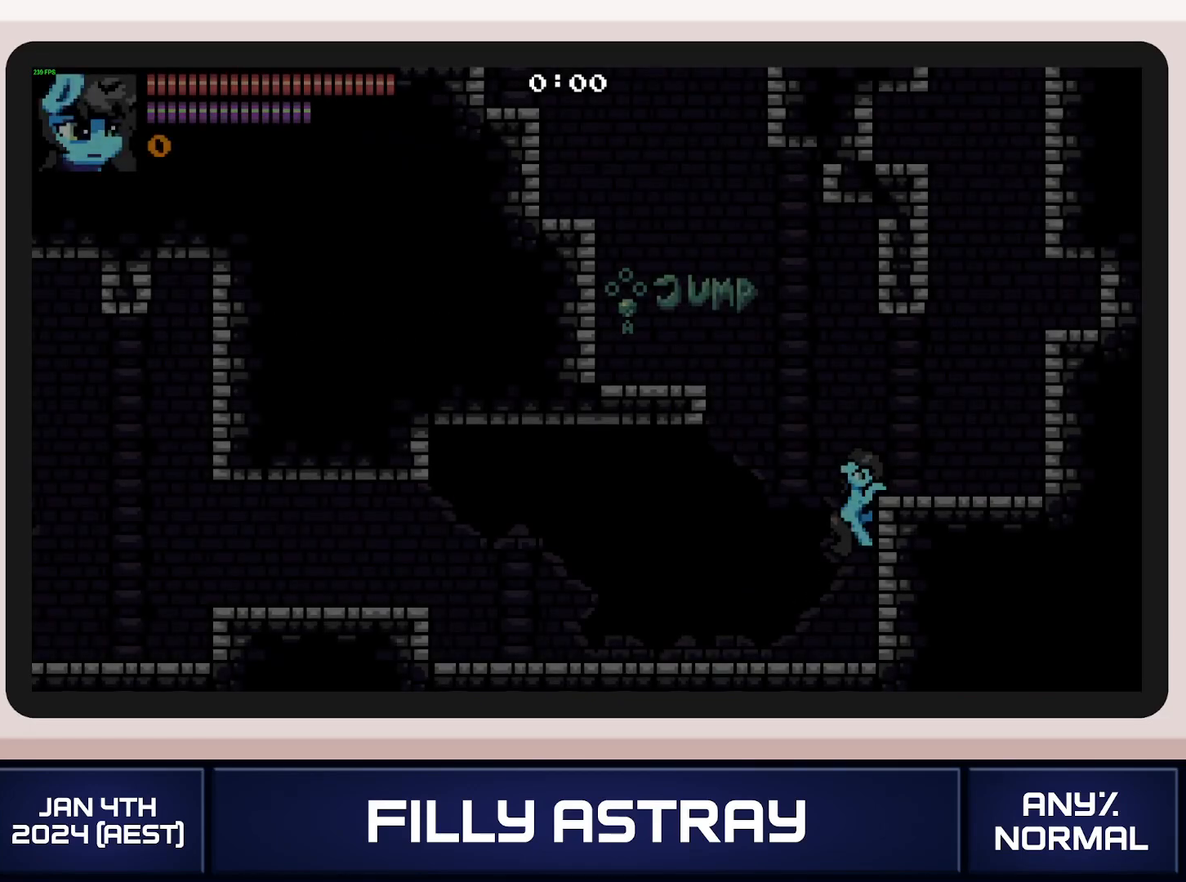
{"buttons": ["DPAD_LEFT"], "events": [[216, "A", "down"], [350, "A", "up"]]}
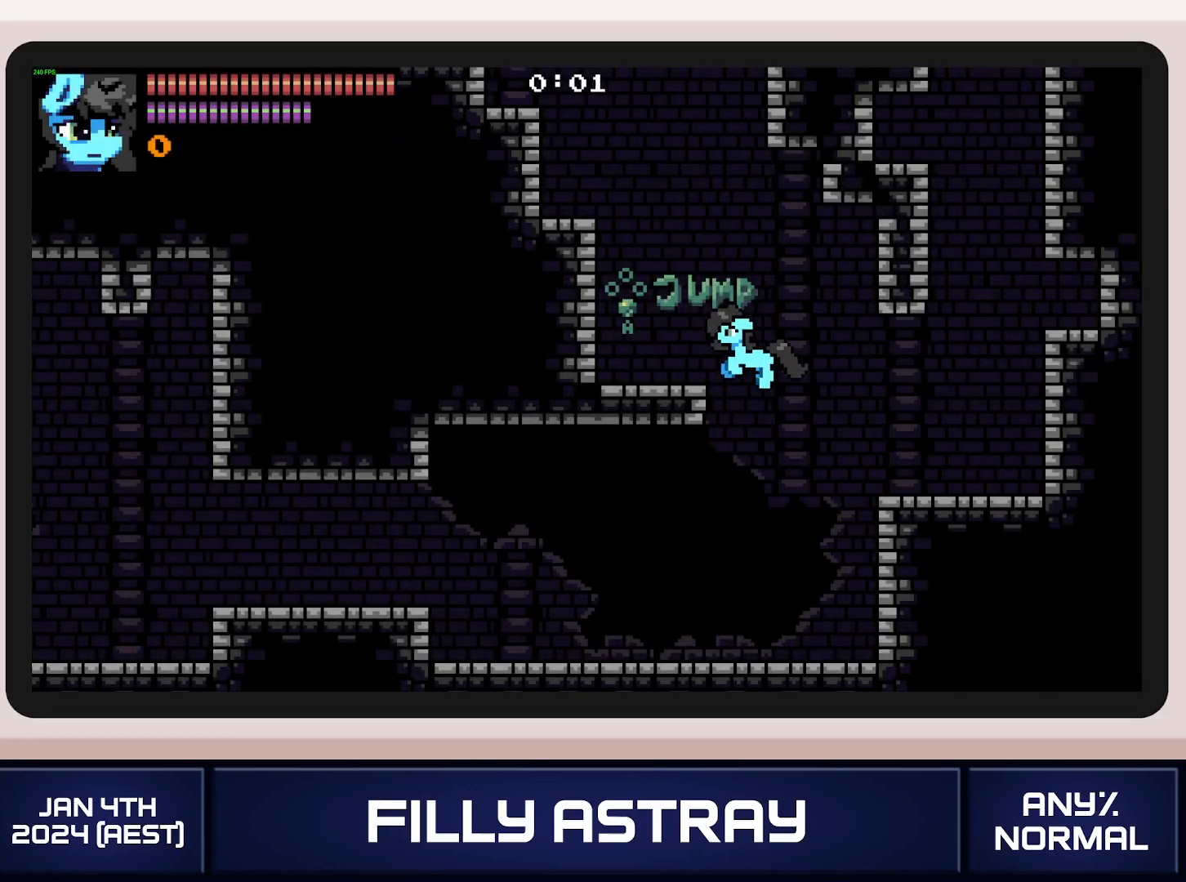
{"buttons": ["DPAD_LEFT"], "events": [[184, "A", "down"], [250, "A", "up"], [300, "A", "down"], [384, "A", "up"], [434, "A", "down"], [500, "A", "up"]]}
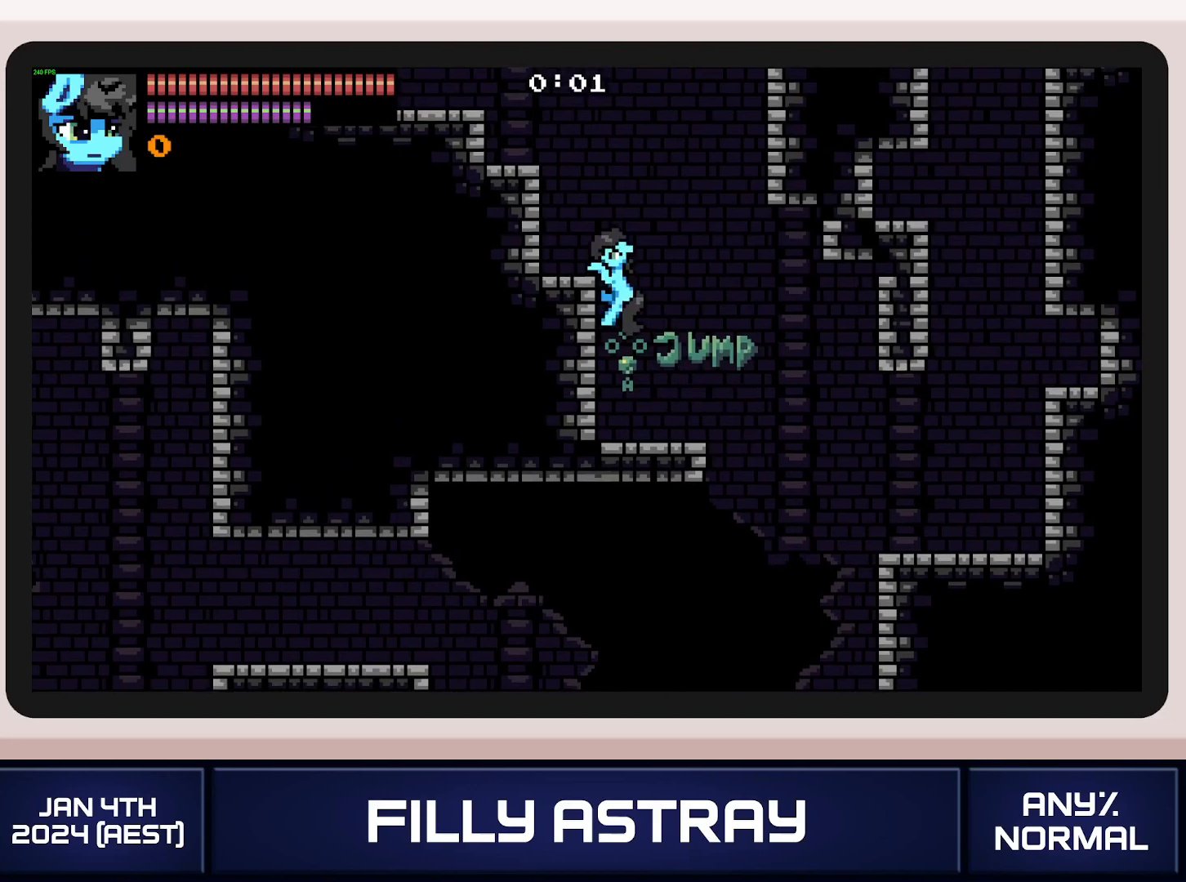
{"buttons": ["A", "DPAD_LEFT"], "events": [[67, "A", "down"], [151, "A", "up"], [184, "A", "down"], [267, "A", "up"], [334, "A", "down"], [368, "A", "up"], [434, "A", "down"]]}
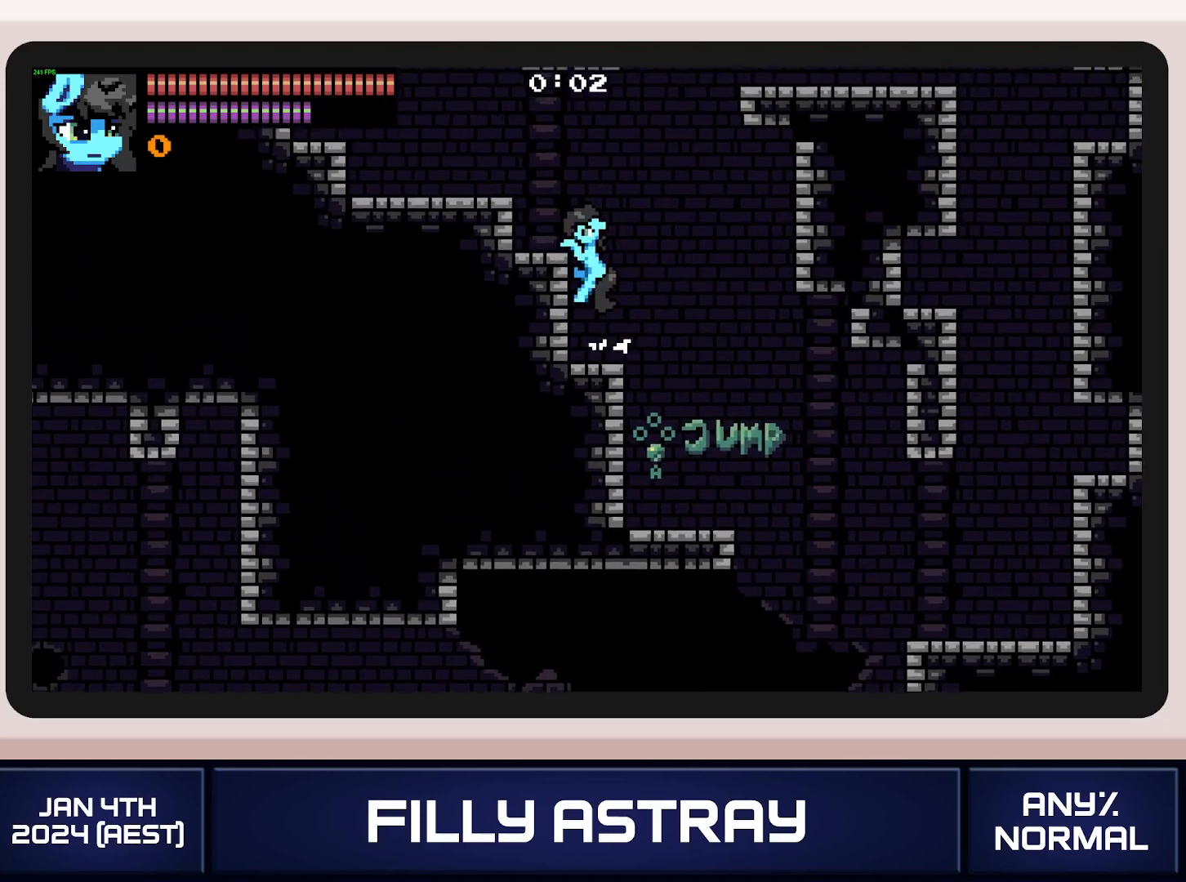
{"buttons": ["DPAD_LEFT"], "events": [[17, "A", "up"]]}
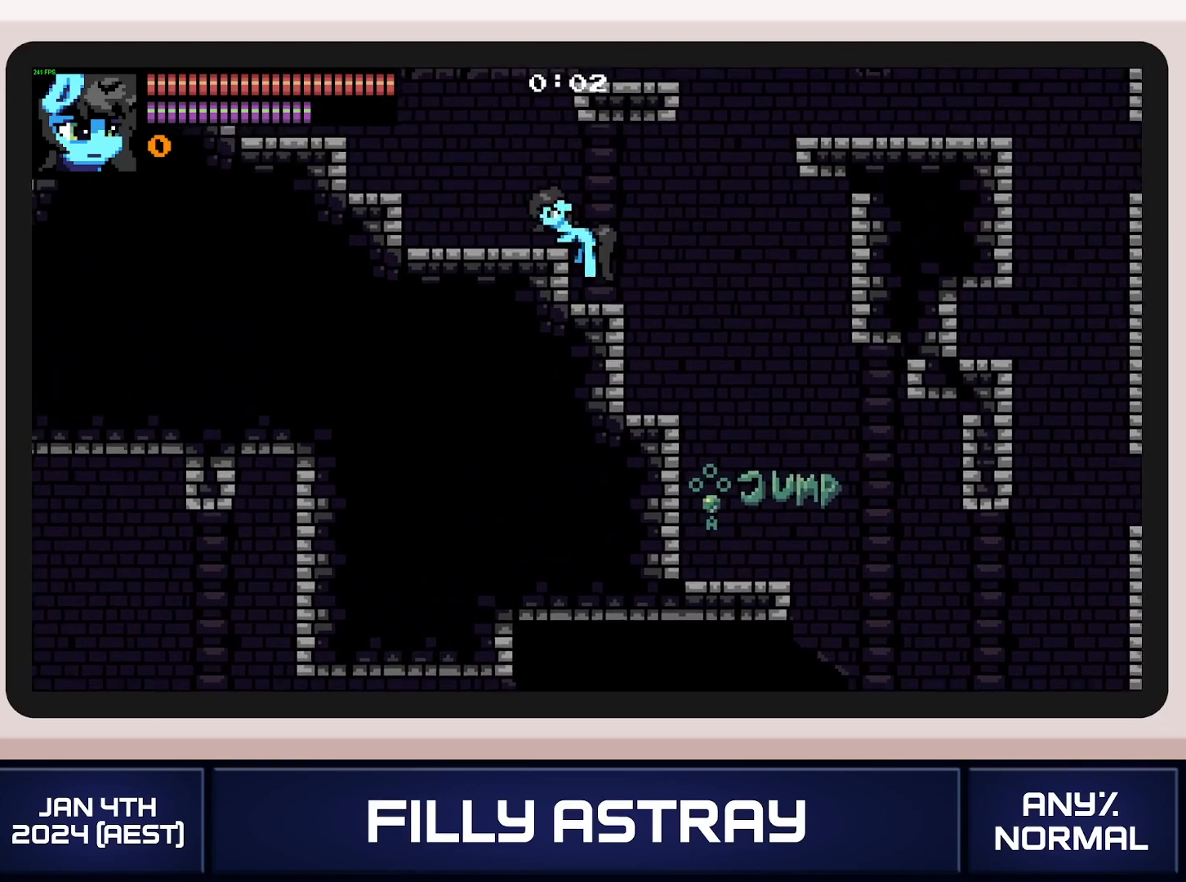
{"buttons": ["DPAD_LEFT"], "events": [[16, "DPAD_UP", "down"], [50, "A", "down"], [216, "DPAD_UP", "up"], [233, "A", "up"]]}
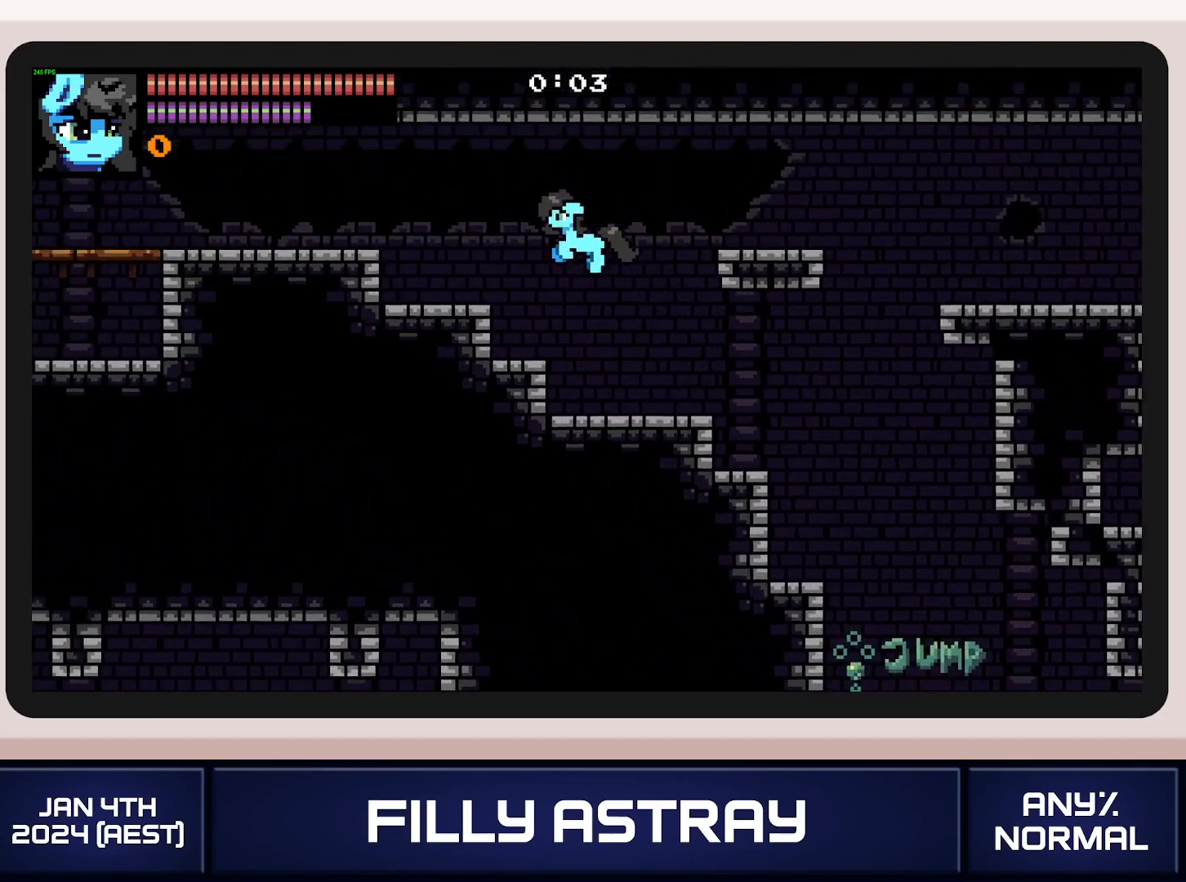
{"buttons": ["DPAD_LEFT"], "events": [[100, "DPAD_DOWN", "down"], [200, "A", "down"], [367, "A", "up"], [367, "DPAD_DOWN", "up"]]}
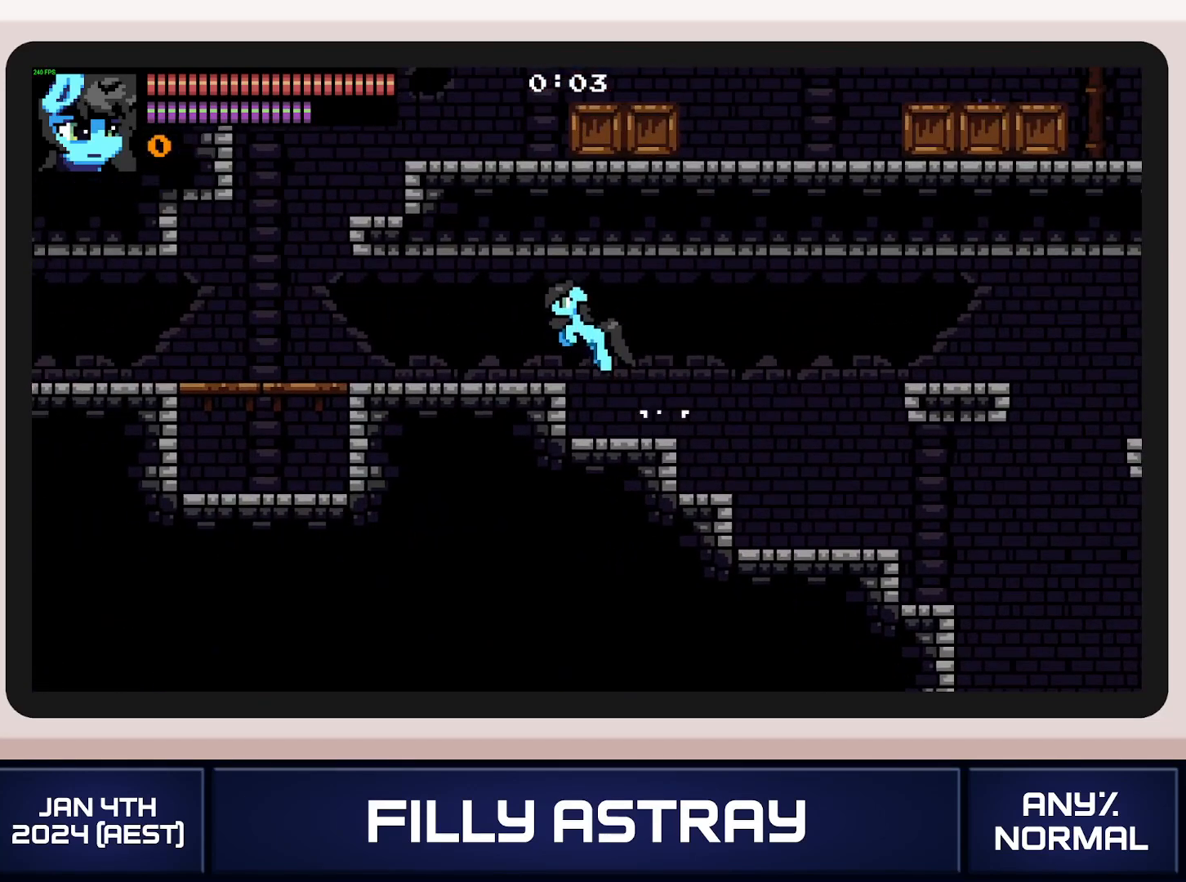
{"buttons": ["DPAD_LEFT"], "events": []}
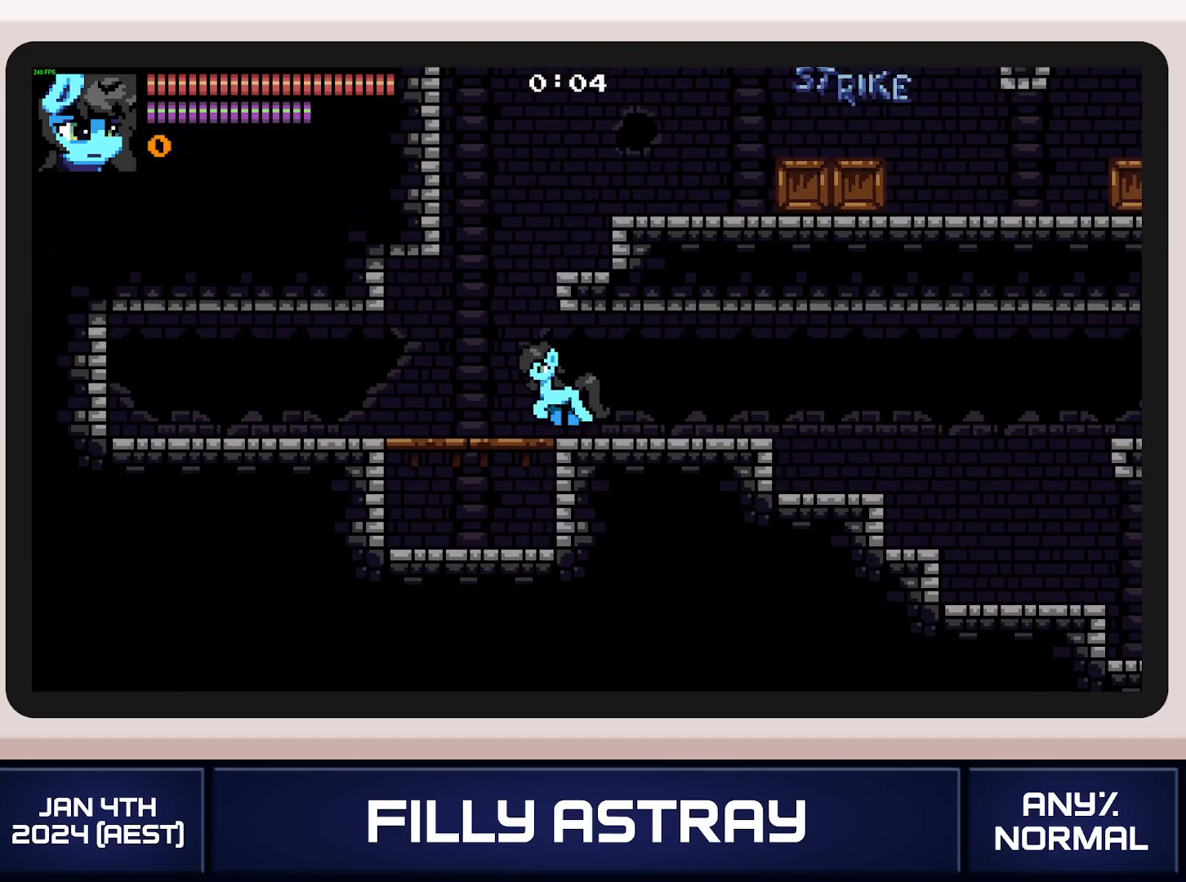
{"buttons": ["A", "DPAD_RIGHT"], "events": [[150, "DPAD_LEFT", "up"], [184, "A", "down"], [200, "DPAD_RIGHT", "down"], [250, "A", "up"], [334, "A", "down"], [400, "A", "up"], [450, "A", "down"]]}
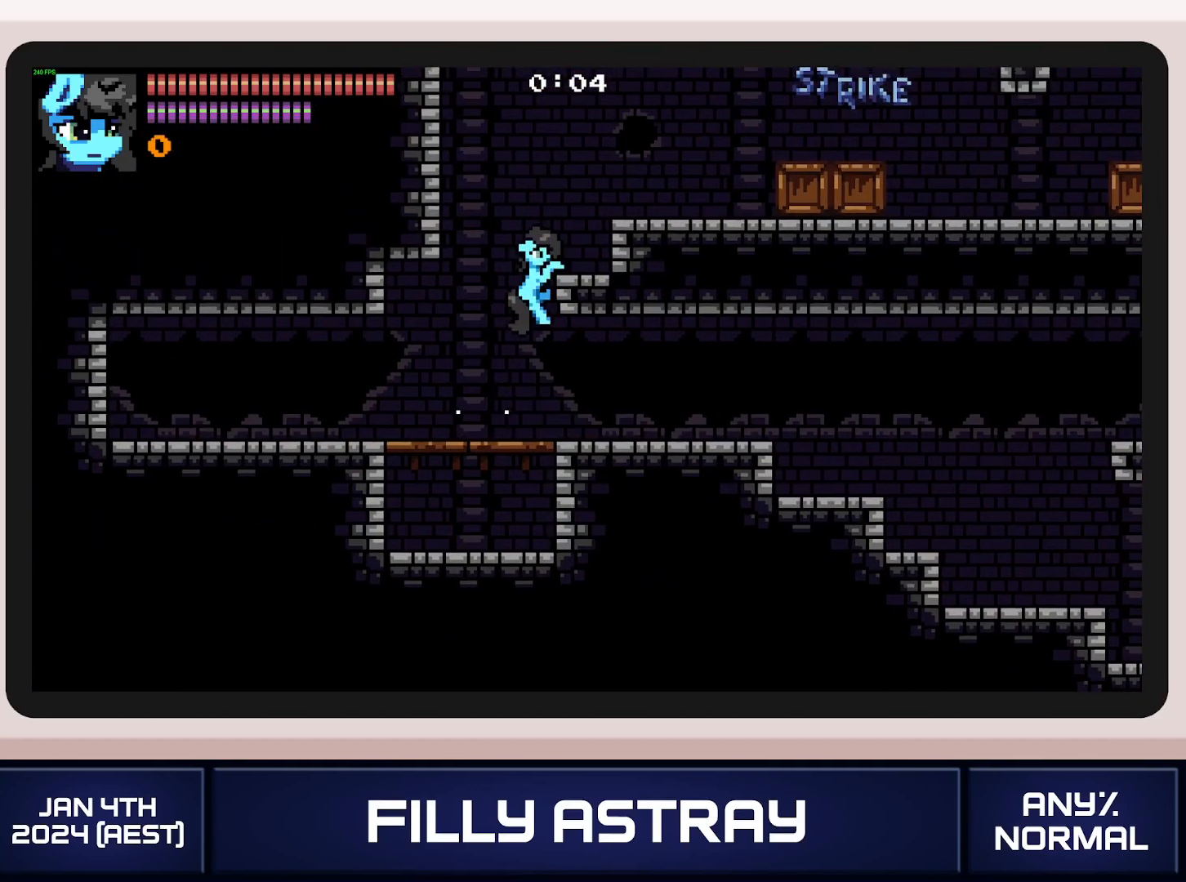
{"buttons": ["DPAD_RIGHT"], "events": [[33, "A", "up"]]}
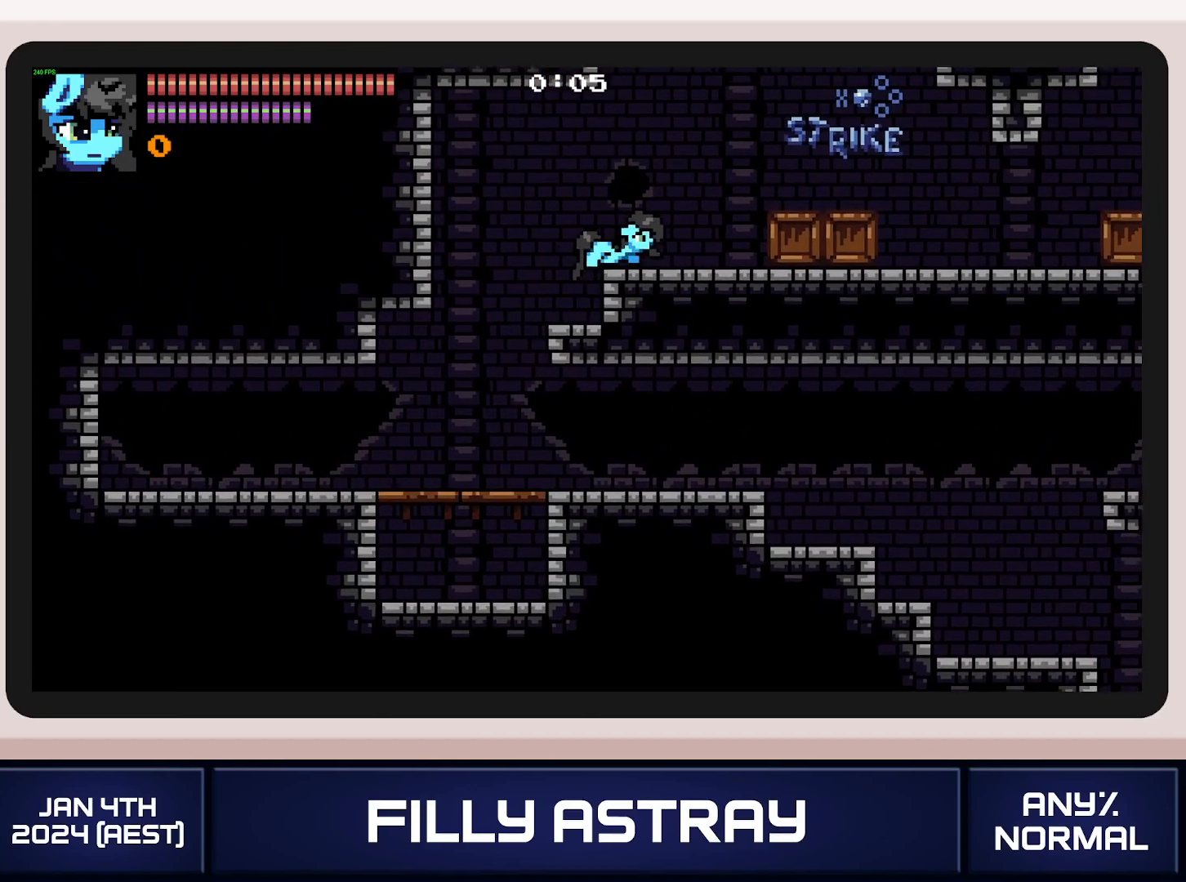
{"buttons": ["DPAD_RIGHT"], "events": [[133, "DPAD_DOWN", "down"], [217, "A", "down"], [284, "DPAD_DOWN", "up"], [350, "A", "up"]]}
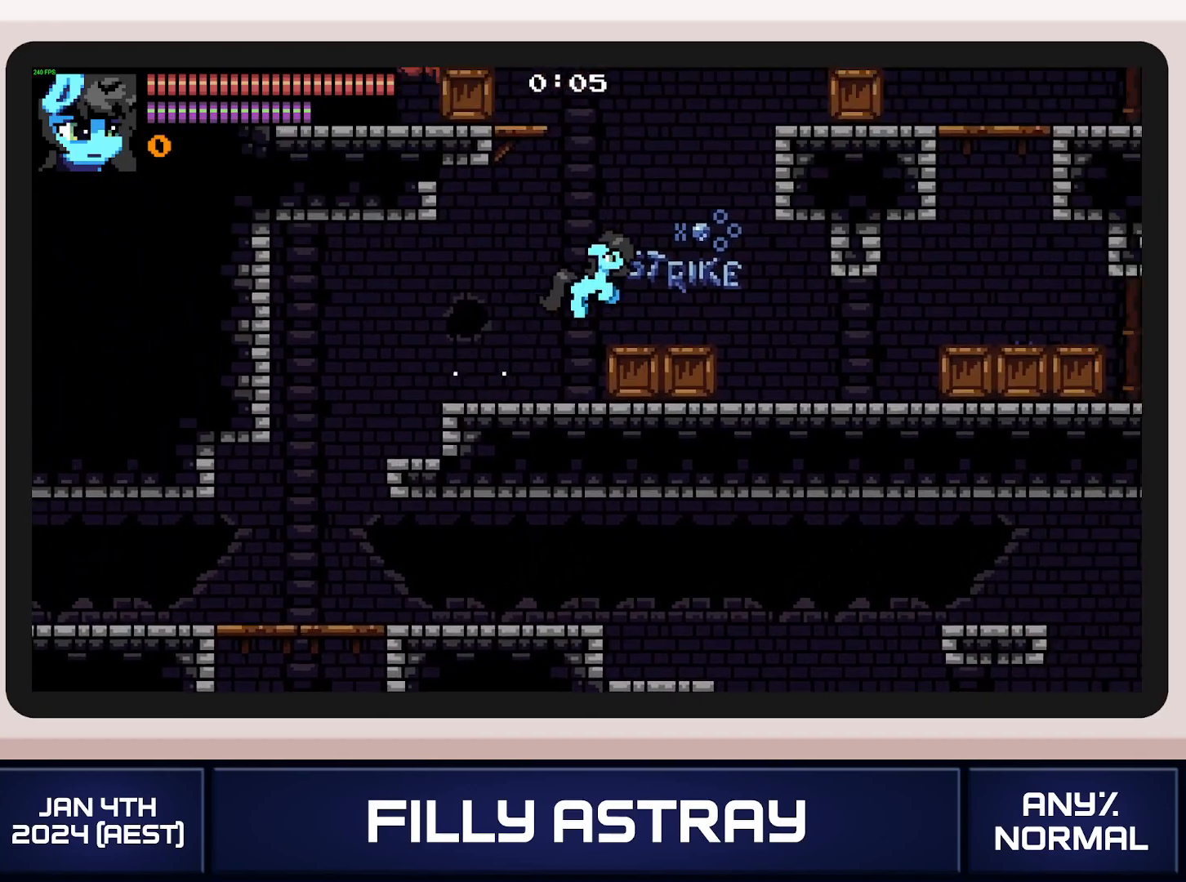
{"buttons": ["DPAD_RIGHT"], "events": []}